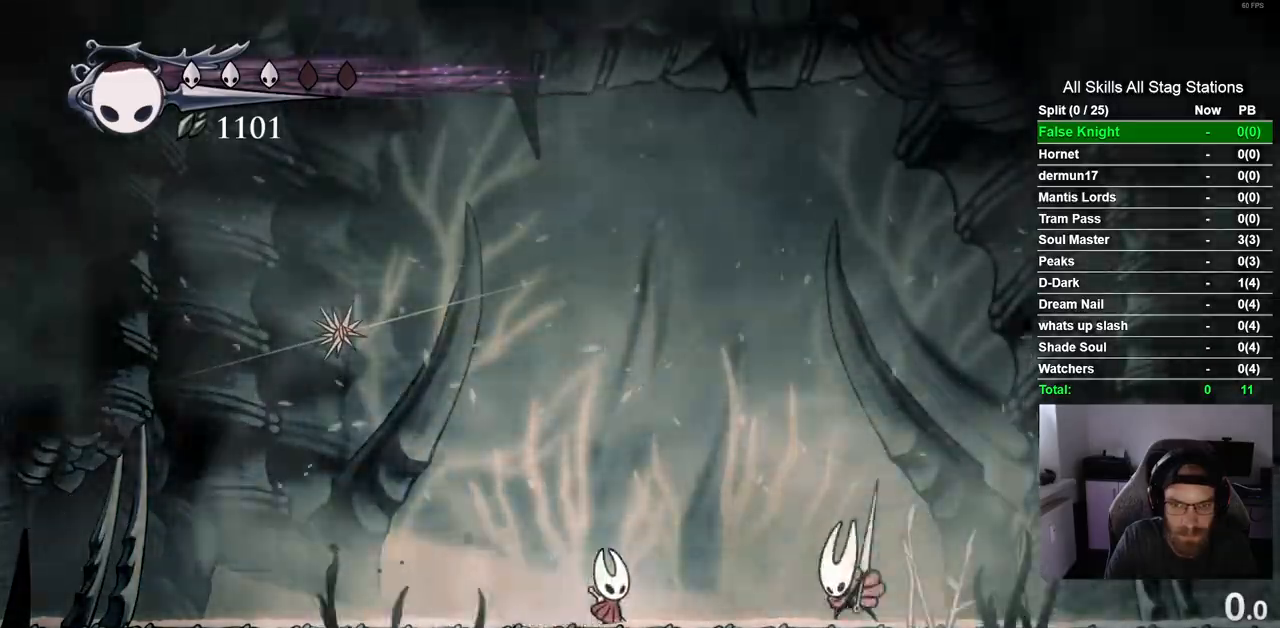
Gameplay with a controller (PlayStation layout); each line is a JSON object with the inputs held at the frame after it. "events" lists button and stick changes between this image and that frame as [ms after this image, input, new state], when the widget could be followed in between. Not read: R1.
{"buttons": [], "left_stick": "center", "right_stick": "center", "events": [[83, "SQUARE", "down"], [133, "DPAD_RIGHT", "up"], [167, "DPAD_LEFT", "down"], [183, "SQUARE", "up"], [383, "DPAD_LEFT", "up"]]}
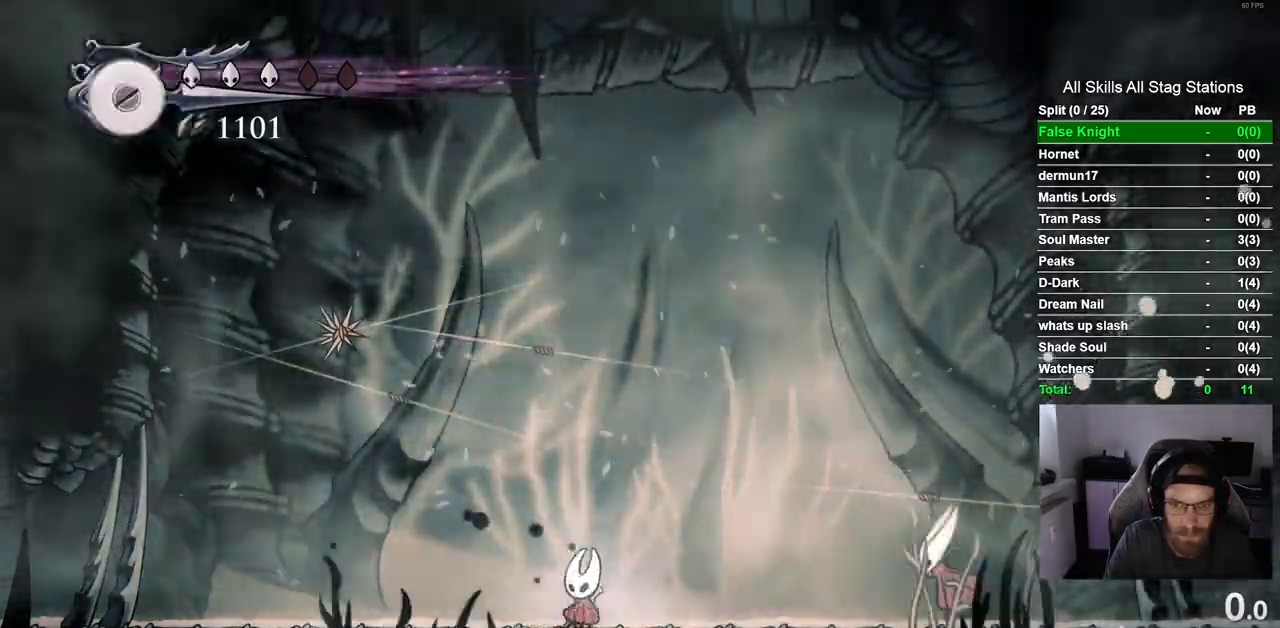
{"buttons": ["DPAD_LEFT"], "left_stick": "center", "right_stick": "center", "events": [[350, "DPAD_LEFT", "down"]]}
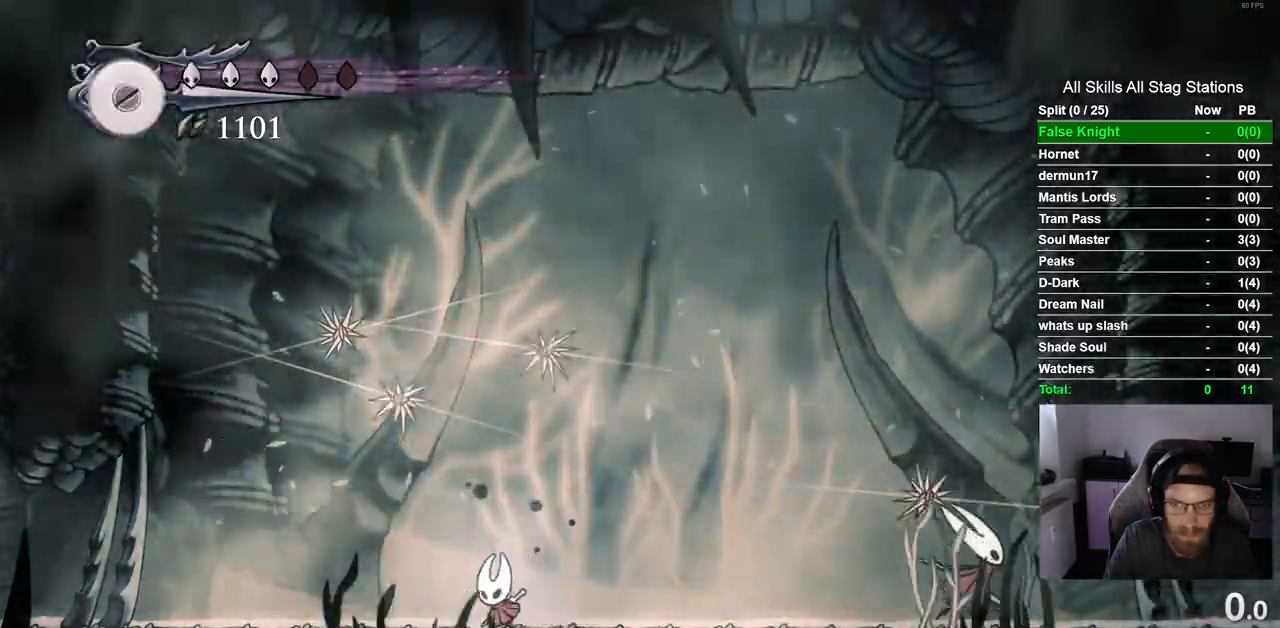
{"buttons": [], "left_stick": "center", "right_stick": "center", "events": [[200, "DPAD_LEFT", "up"]]}
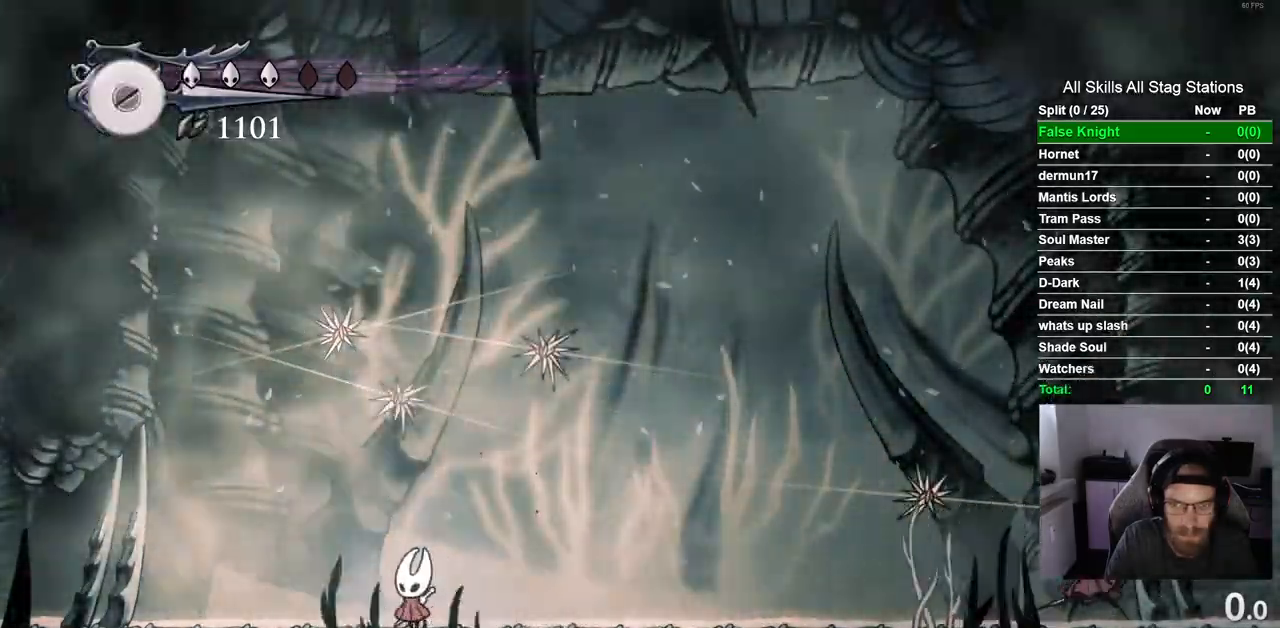
{"buttons": ["CROSS", "DPAD_LEFT"], "left_stick": "center", "right_stick": "center", "events": [[317, "DPAD_LEFT", "down"], [450, "CROSS", "down"]]}
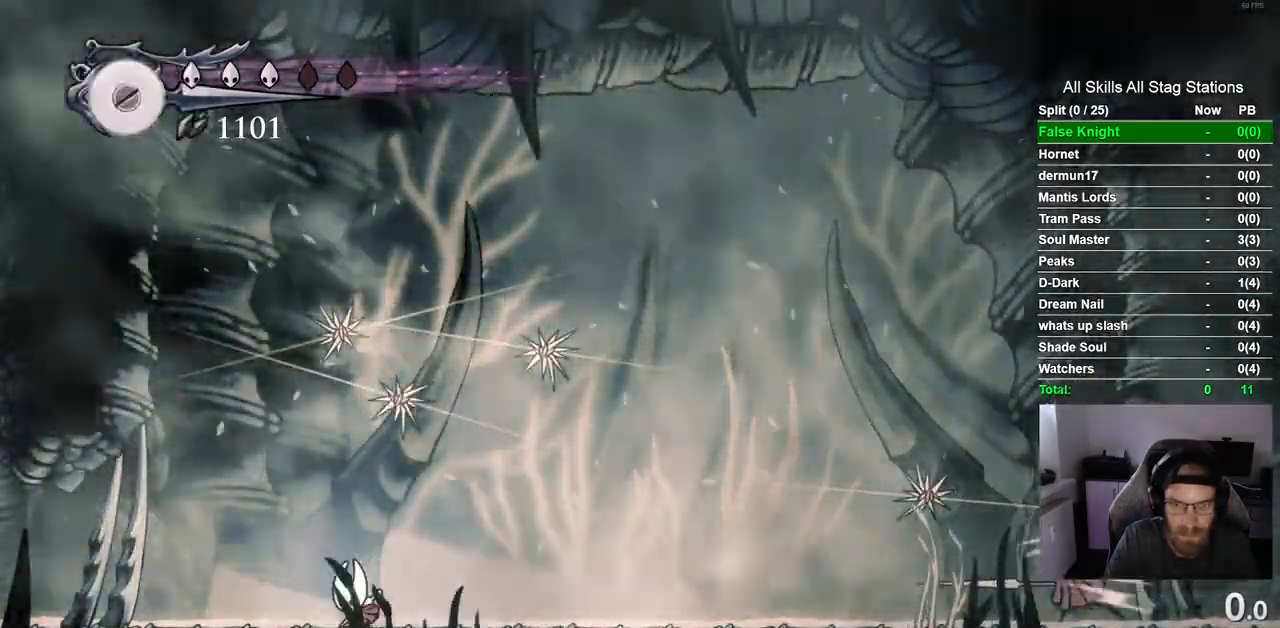
{"buttons": [], "left_stick": "center", "right_stick": "center", "events": [[167, "CROSS", "up"], [367, "DPAD_LEFT", "up"], [383, "DPAD_UP", "down"], [400, "DPAD_UP", "up"]]}
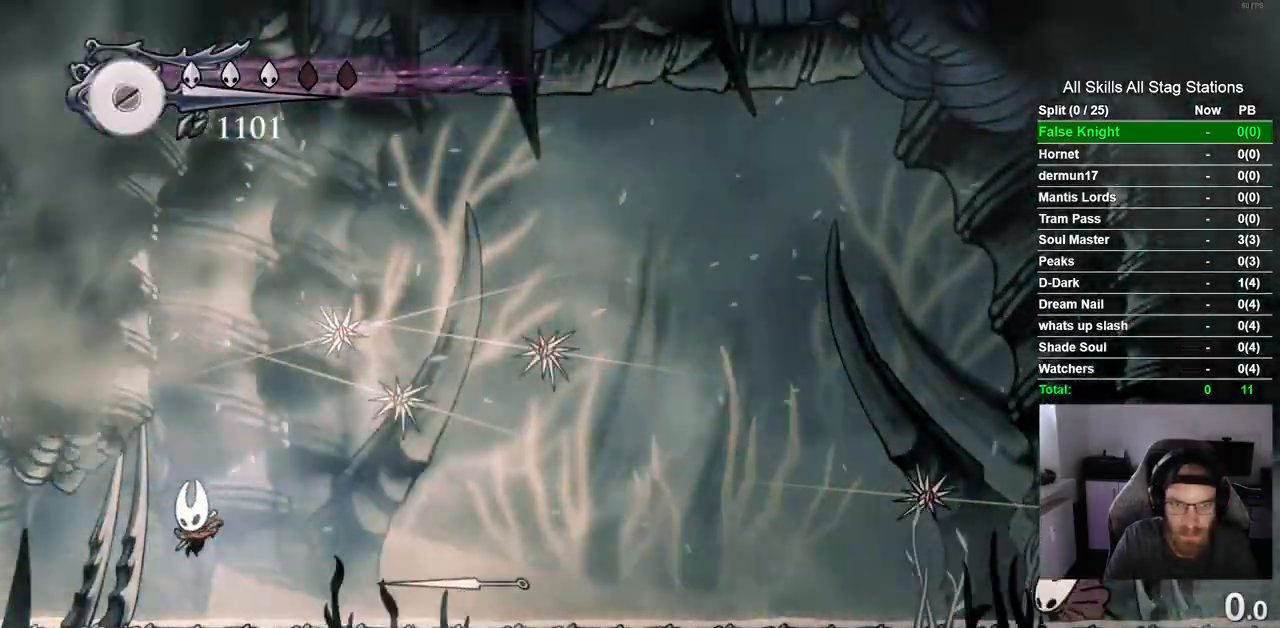
{"buttons": ["DPAD_RIGHT"], "left_stick": "center", "right_stick": "center"}
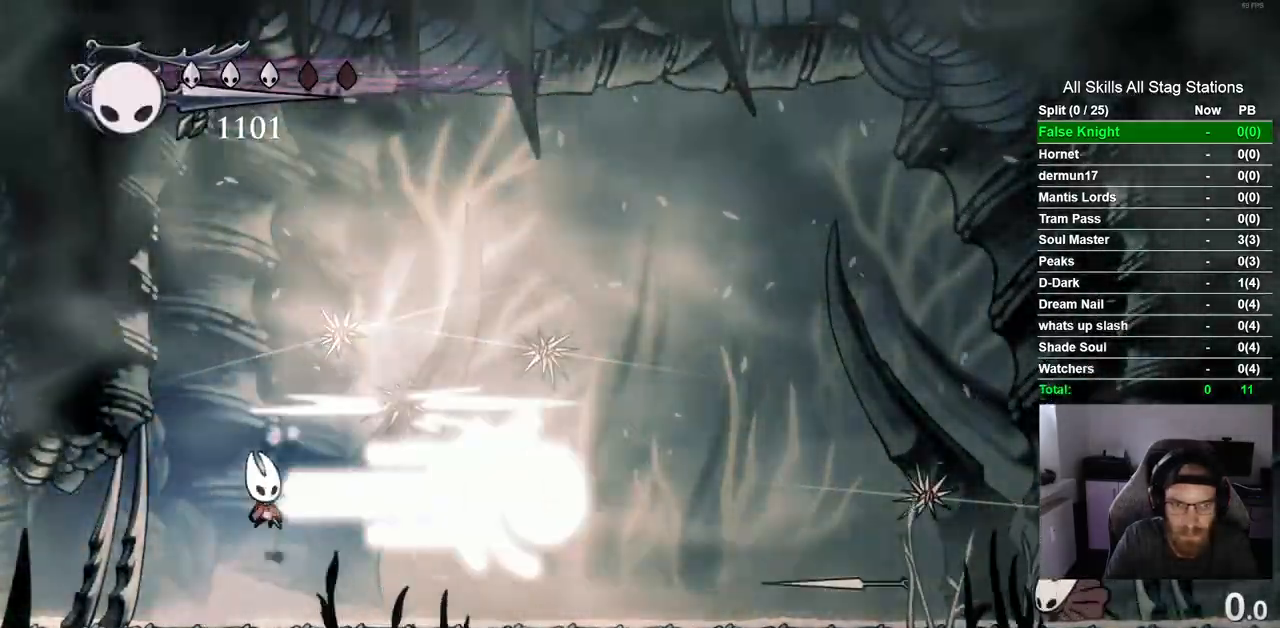
{"buttons": ["DPAD_RIGHT"], "left_stick": "center", "right_stick": "center", "events": []}
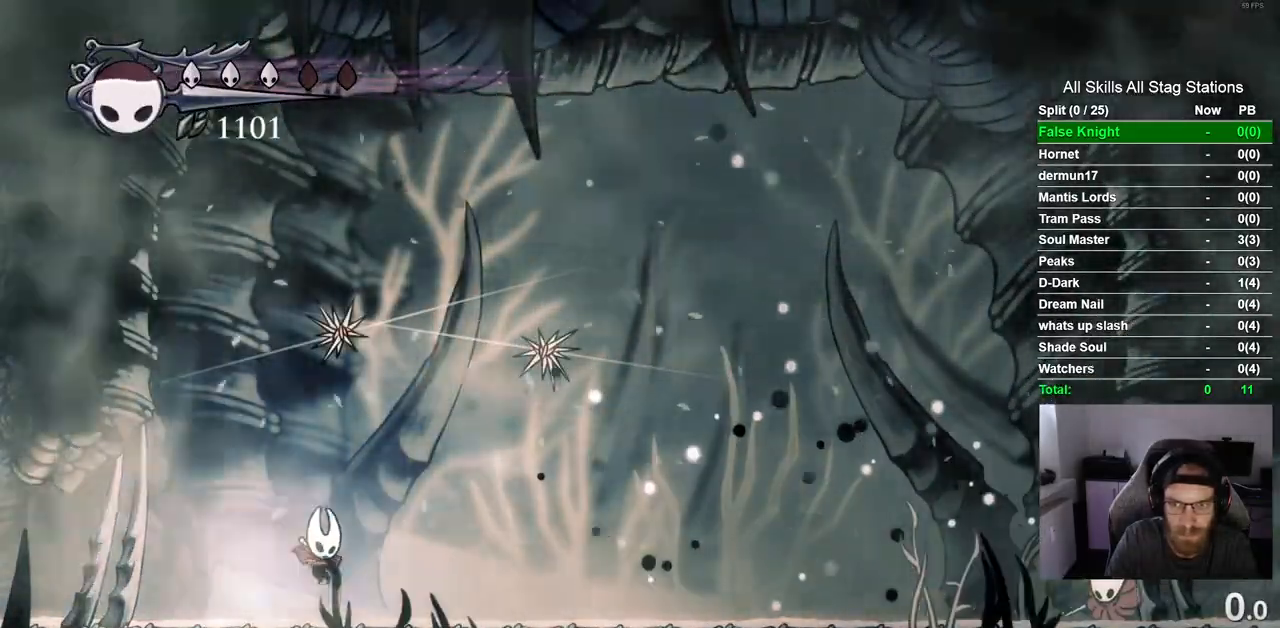
{"buttons": ["DPAD_RIGHT"], "left_stick": "center", "right_stick": "center", "events": []}